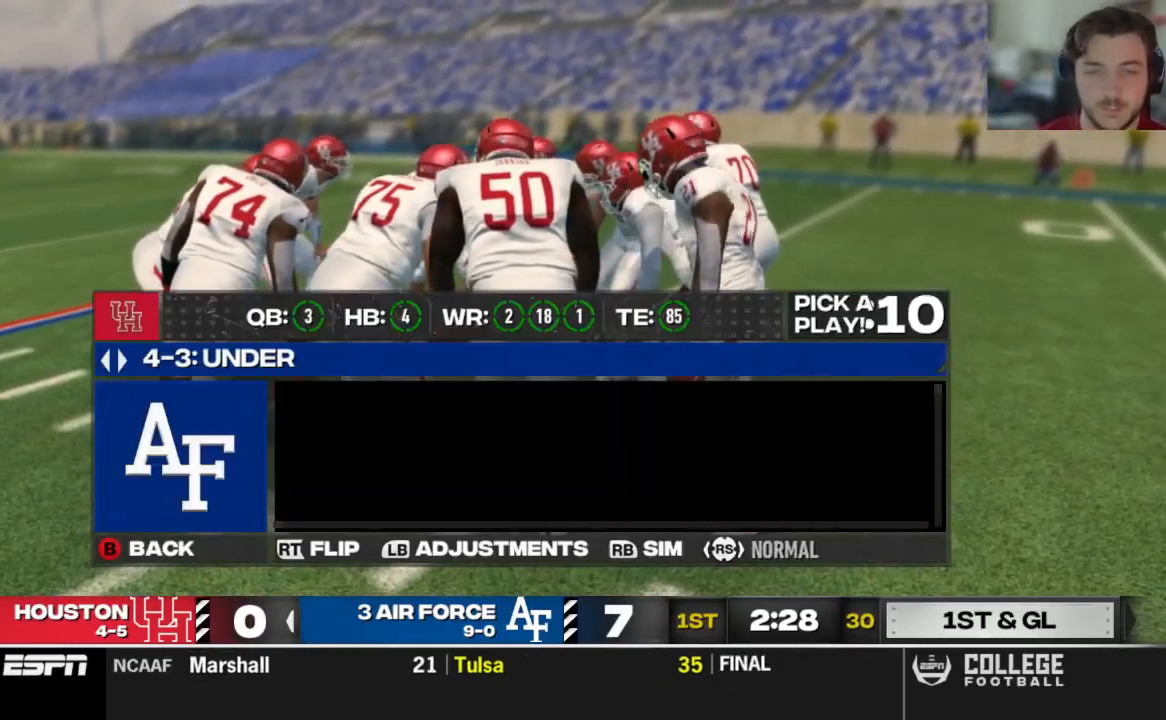
Gameplay with a controller (Xbox layout); each line is a JSON object with the inputs held at the frame after it. "events" lists button and stick changes between this image and that frame as [ms after this image, input, new state], when the widget could be followed in between.
{"buttons": [], "left_stick": "center", "right_stick": "center", "events": [[83, "DPAD_UP", "up"], [417, "R2", "up"]]}
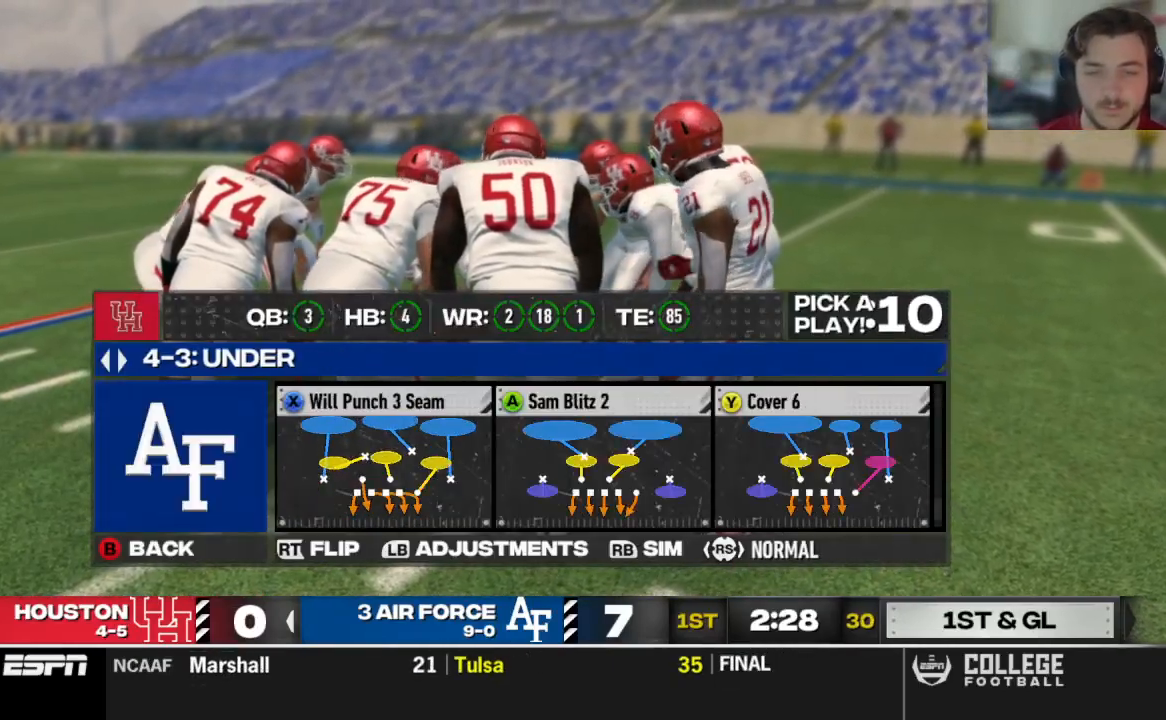
{"buttons": ["R2"], "left_stick": "center", "right_stick": "center", "events": [[62, "DPAD_UP", "down"], [188, "DPAD_UP", "up"], [479, "R2", "down"]]}
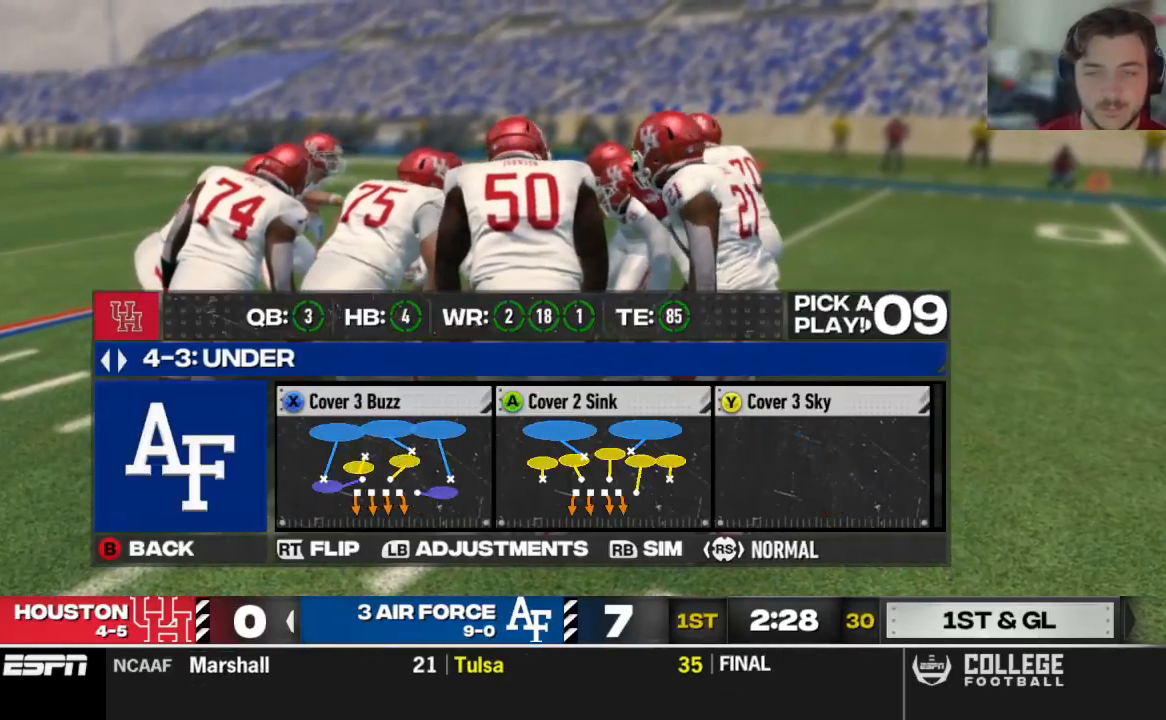
{"buttons": ["DPAD_DOWN"], "left_stick": "center", "right_stick": "center", "events": [[21, "DPAD_UP", "down"], [167, "DPAD_UP", "up"], [188, "R2", "up"], [458, "DPAD_DOWN", "down"]]}
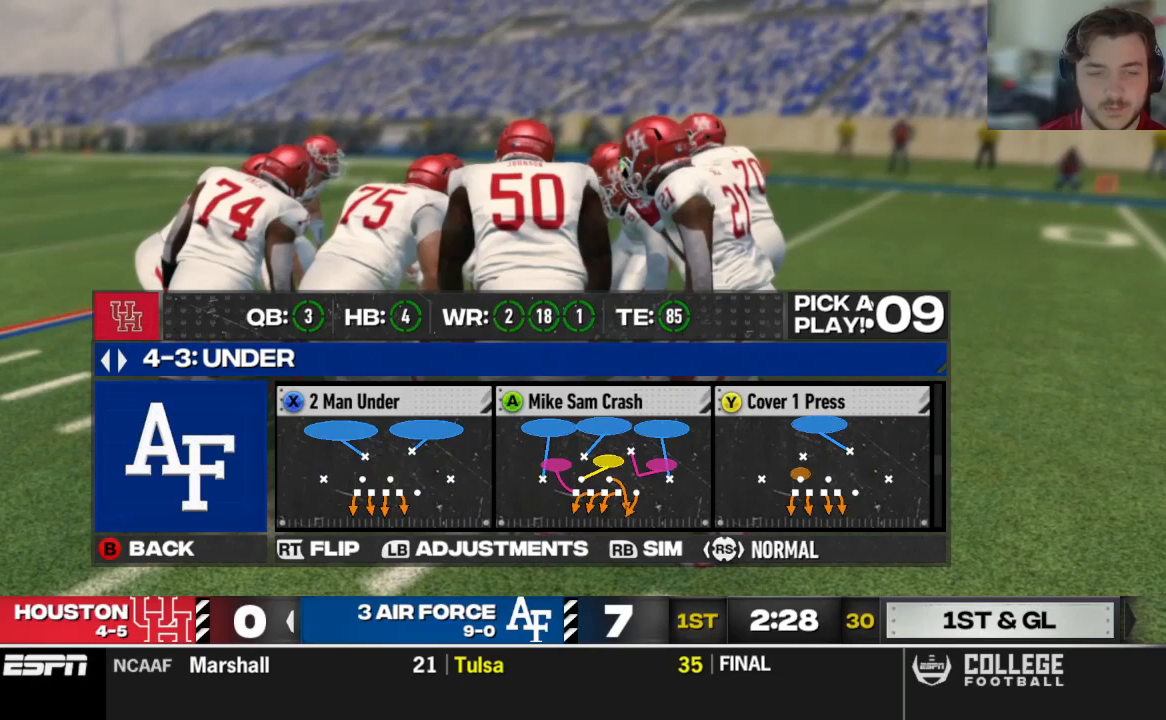
{"buttons": [], "left_stick": "center", "right_stick": "center", "events": [[83, "DPAD_DOWN", "up"], [83, "X", "down"], [250, "X", "up"]]}